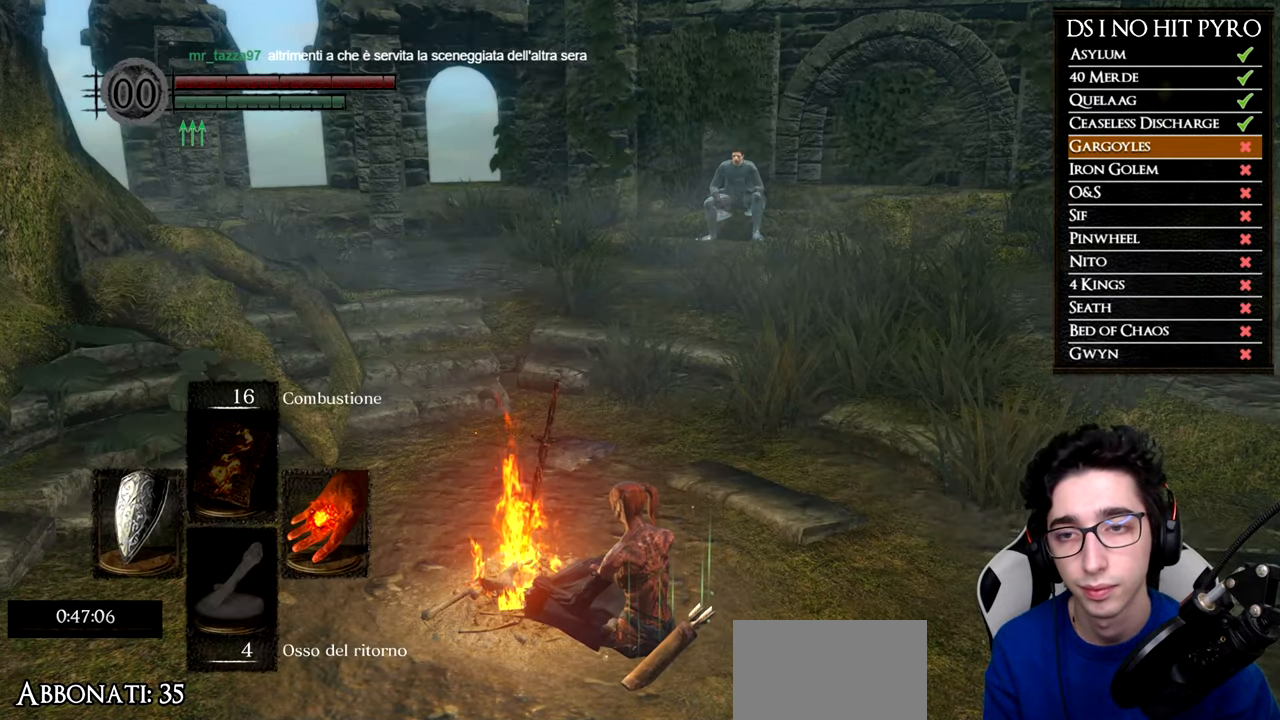
Gameplay with a controller (Xbox layout); each line is a JSON object with the inputs held at the frame after it. "button_events" lists button changes between this image and that frame as [ms after this image, input, new state], when the widget could be followed in between (sticks are given only as held states).
{"buttons": [], "left_stick": "up-right", "right_stick": "up-right", "button_events": [[67, "B", "up"]]}
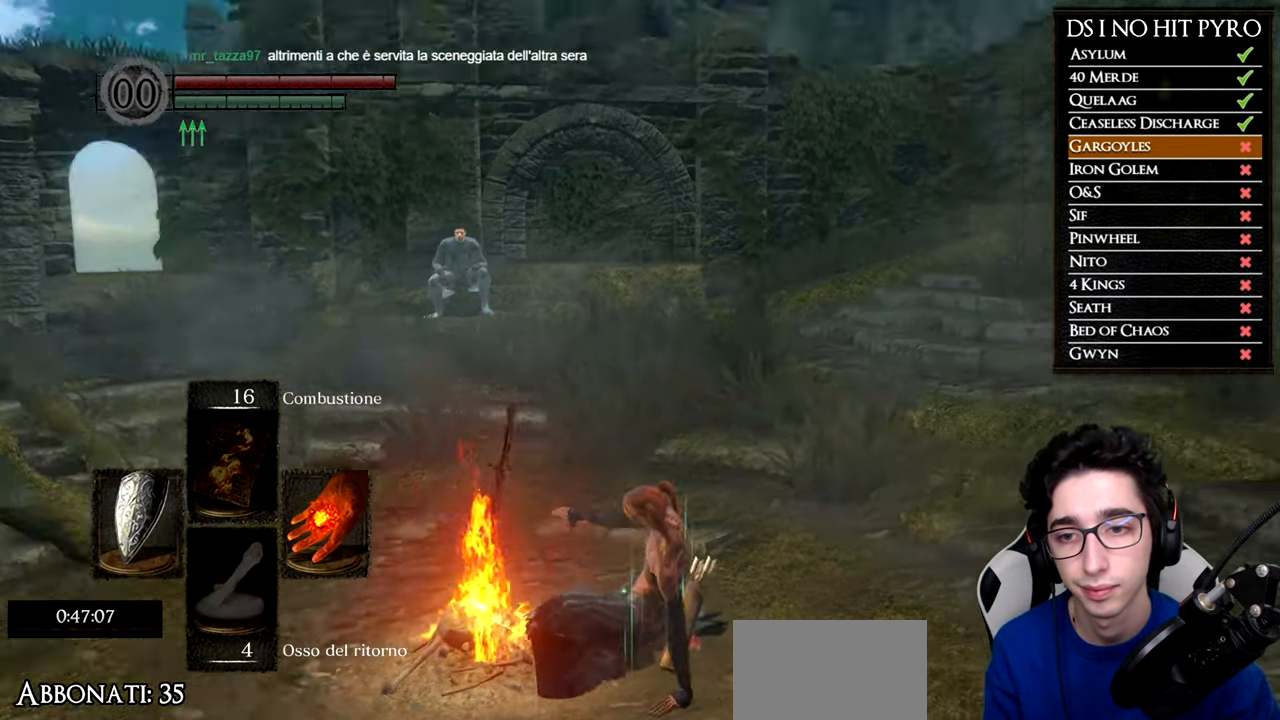
{"buttons": ["B"], "left_stick": "up-right", "right_stick": "center", "button_events": [[434, "B", "down"]]}
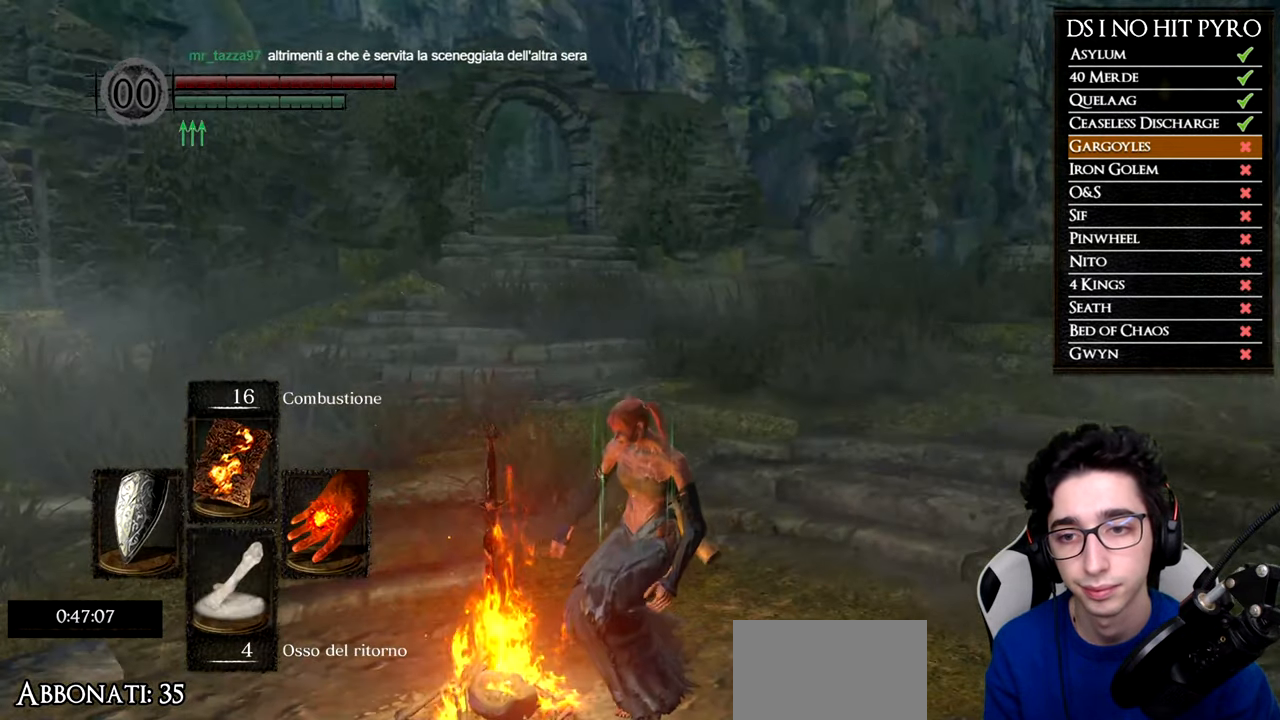
{"buttons": ["B"], "left_stick": "up", "right_stick": "center", "button_events": []}
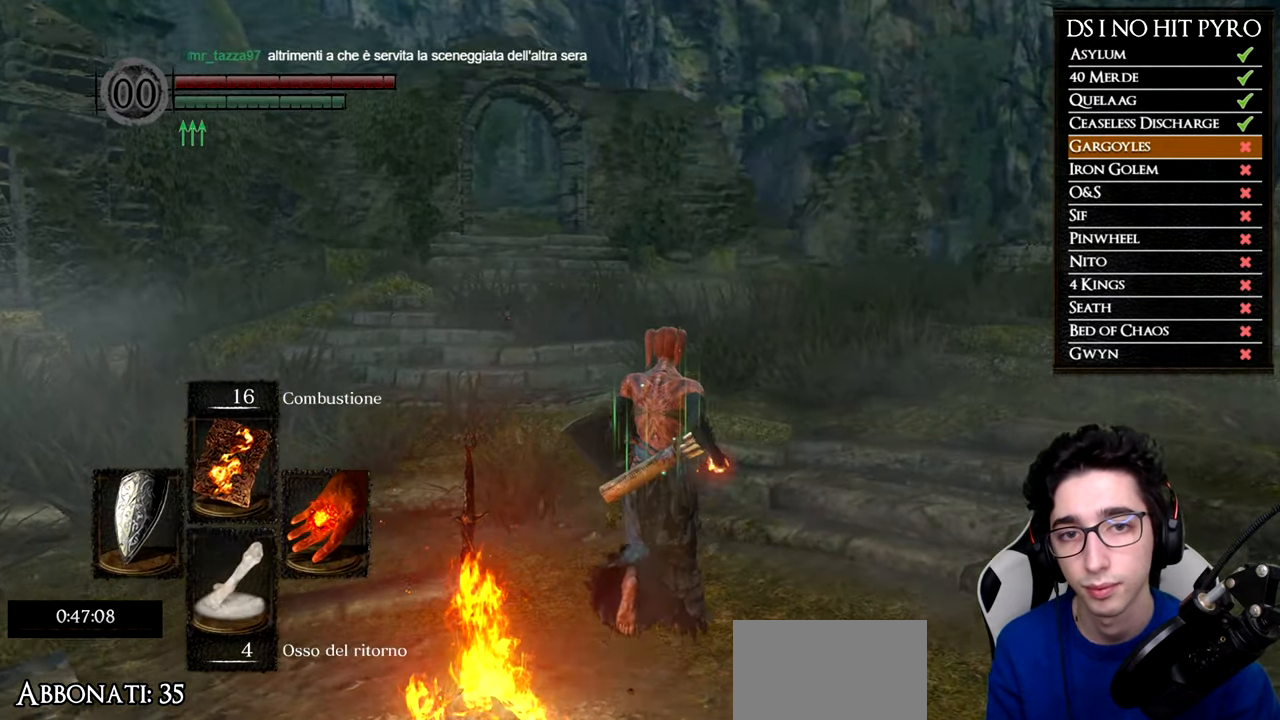
{"buttons": ["B"], "left_stick": "up", "right_stick": "center", "button_events": []}
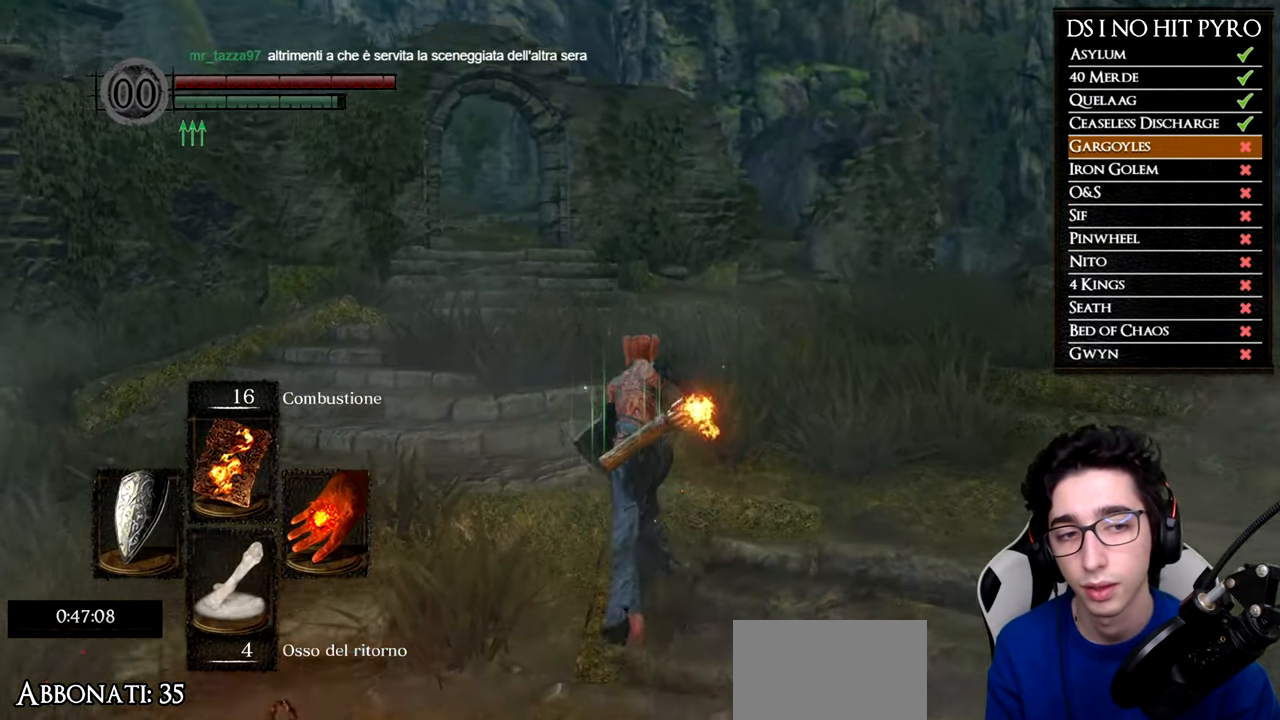
{"buttons": ["B"], "left_stick": "up", "right_stick": "center", "button_events": []}
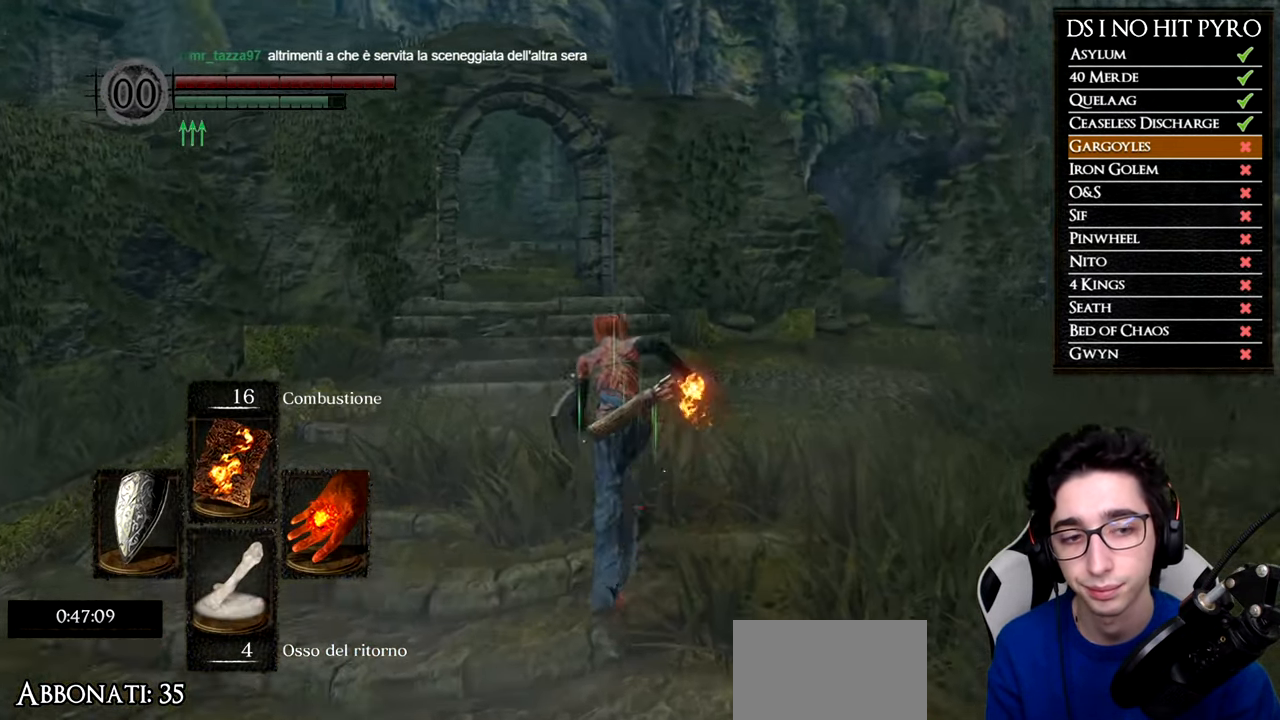
{"buttons": ["B"], "left_stick": "up", "right_stick": "center", "button_events": []}
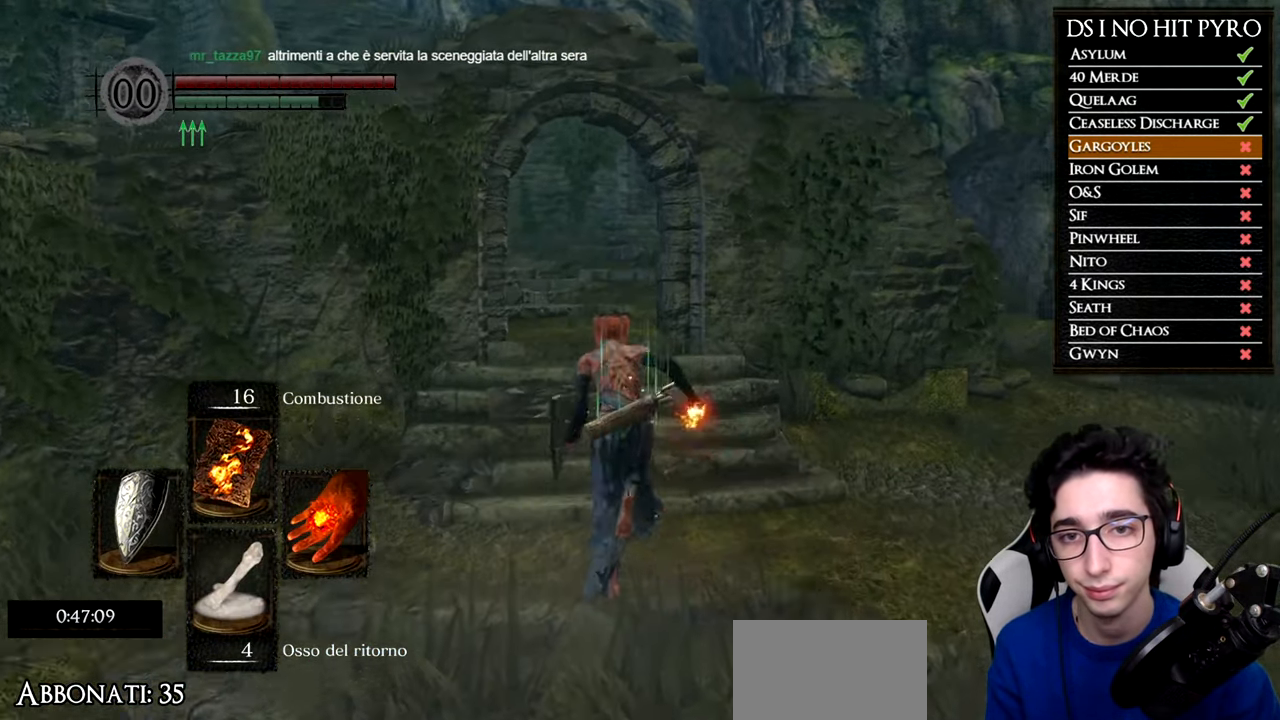
{"buttons": ["B"], "left_stick": "up", "right_stick": "center", "button_events": []}
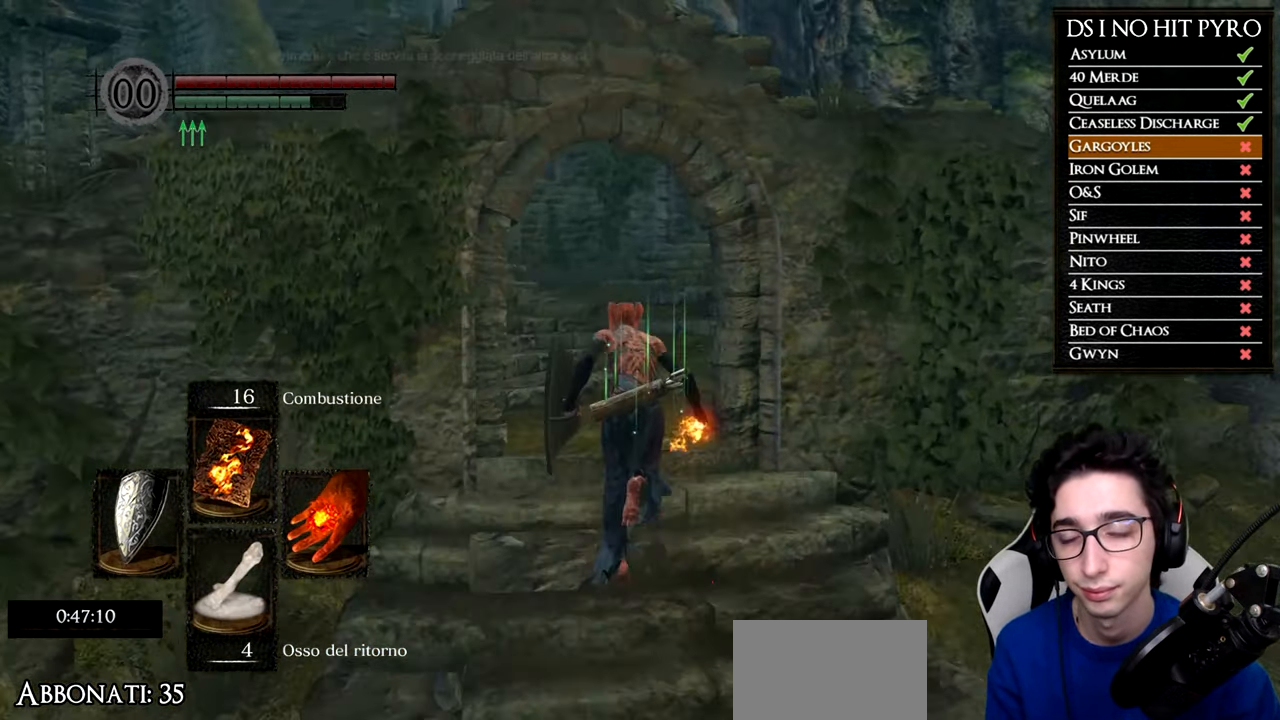
{"buttons": ["B"], "left_stick": "up", "right_stick": "center", "button_events": []}
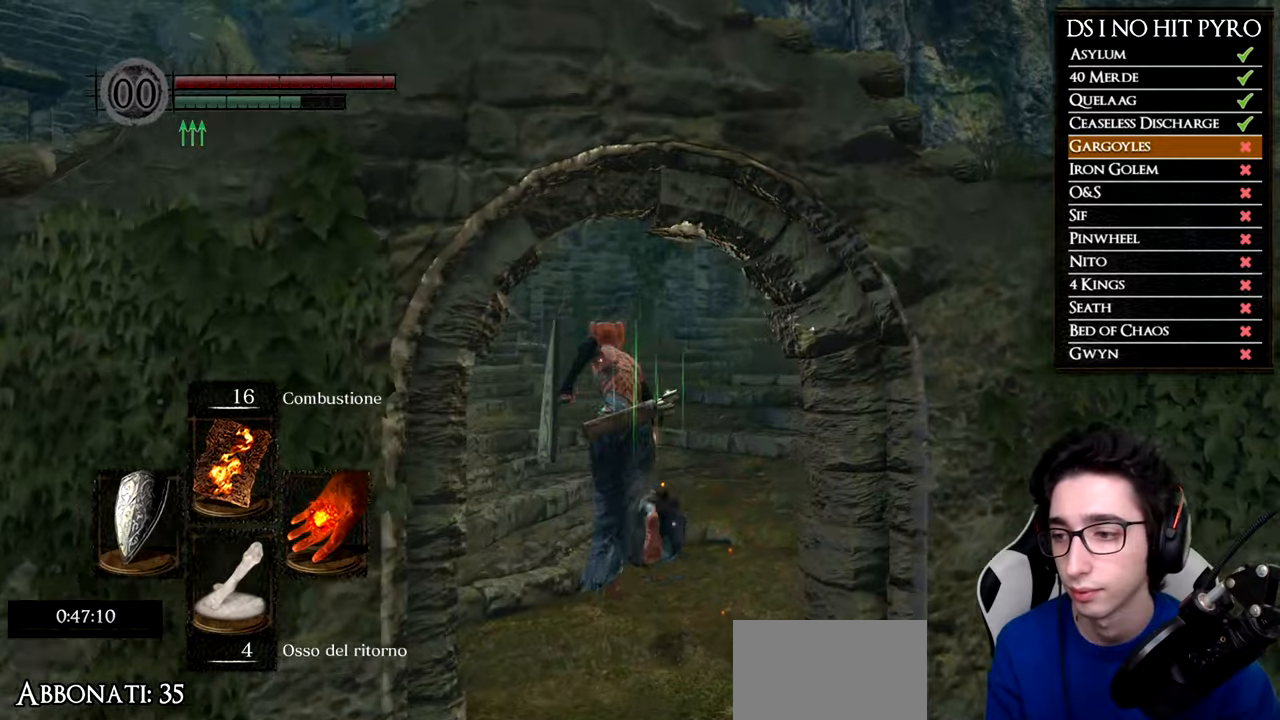
{"buttons": ["B"], "left_stick": "up", "right_stick": "center", "button_events": []}
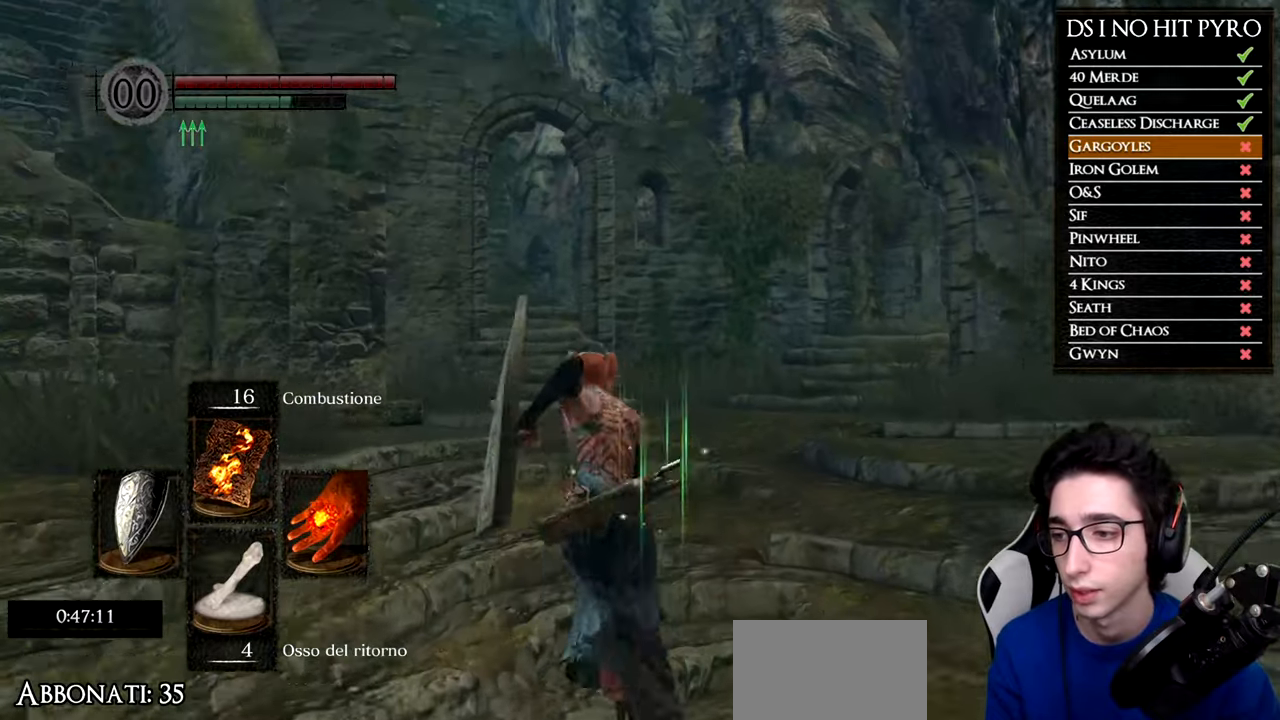
{"buttons": ["B"], "left_stick": "up", "right_stick": "center", "button_events": []}
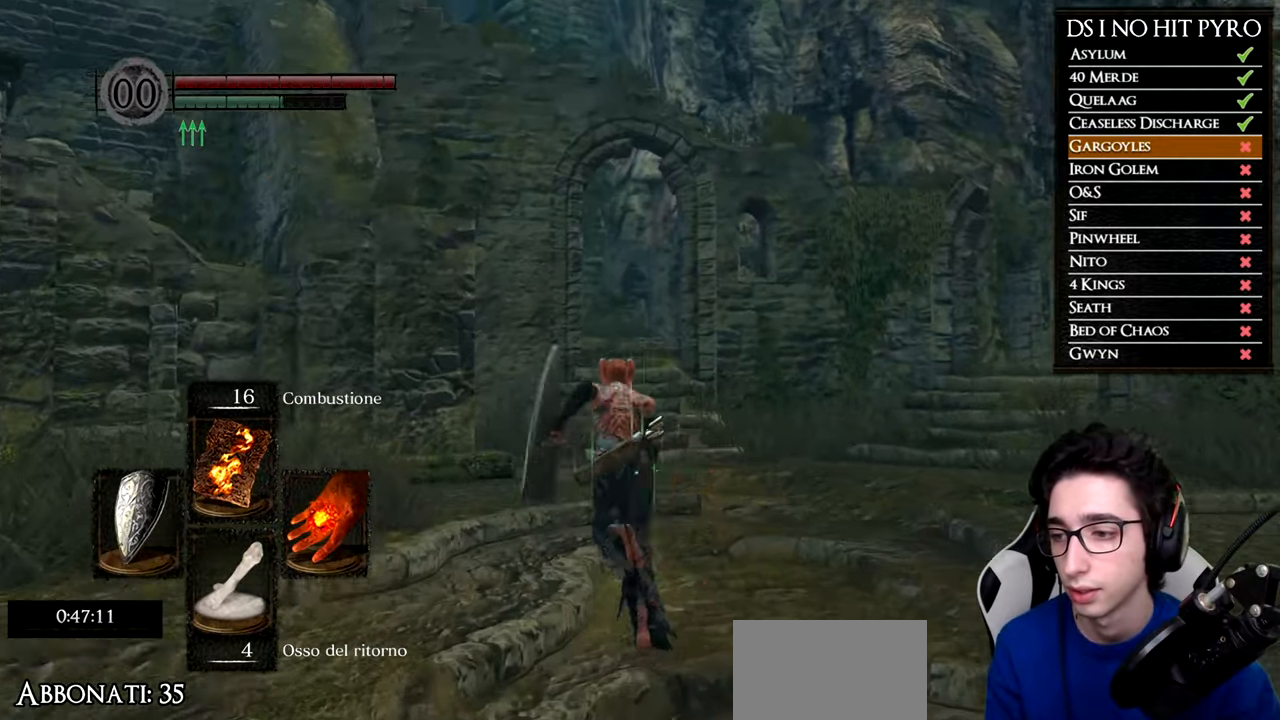
{"buttons": ["B"], "left_stick": "up", "right_stick": "center", "button_events": []}
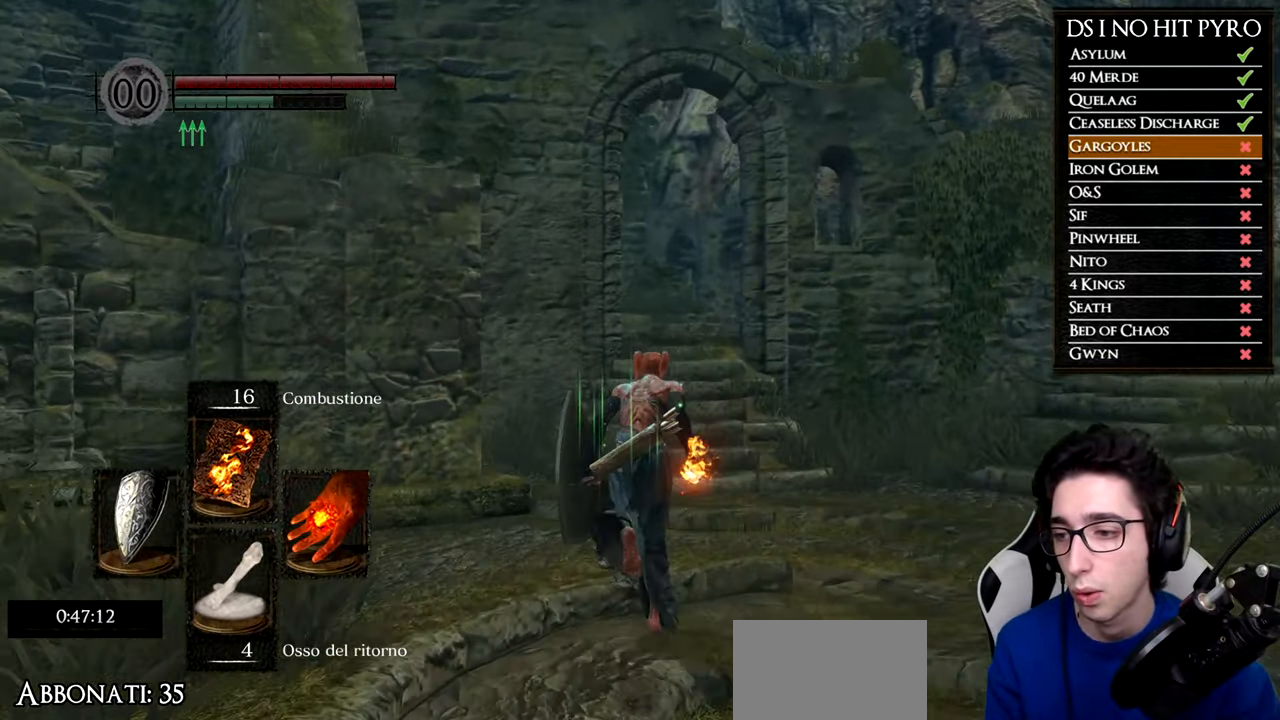
{"buttons": ["B"], "left_stick": "up", "right_stick": "center", "button_events": []}
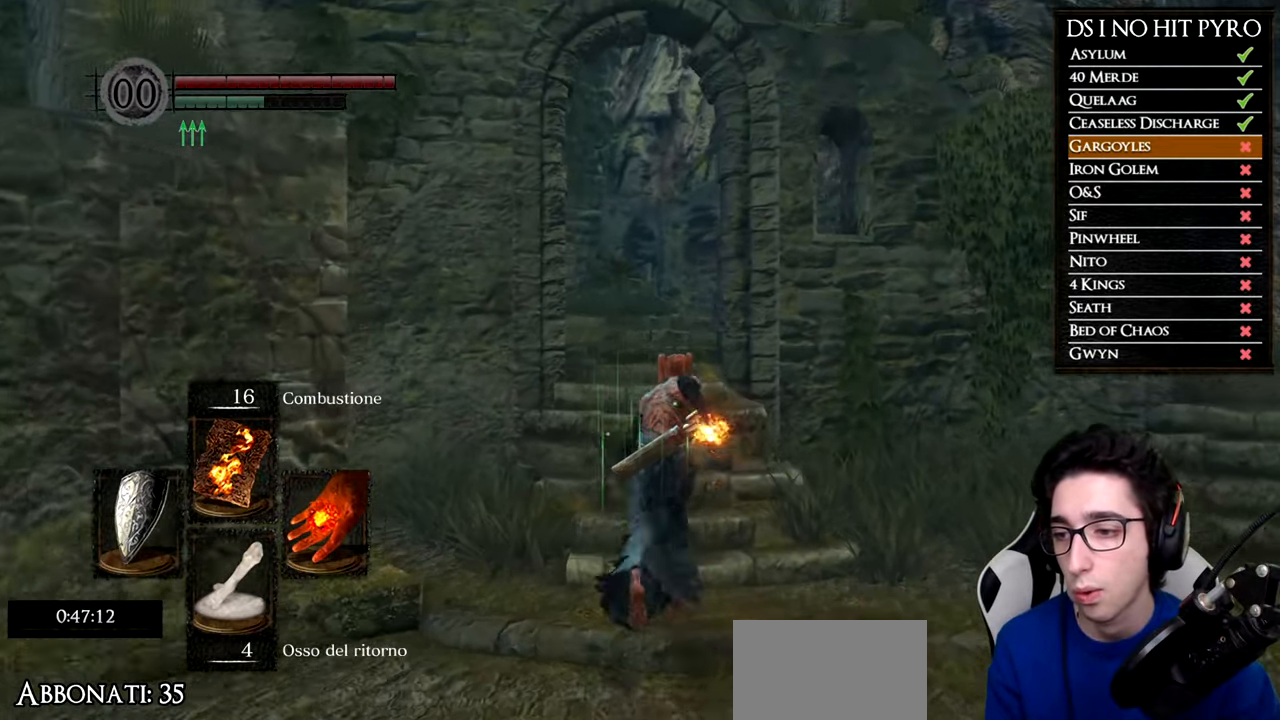
{"buttons": ["B"], "left_stick": "up", "right_stick": "center", "button_events": []}
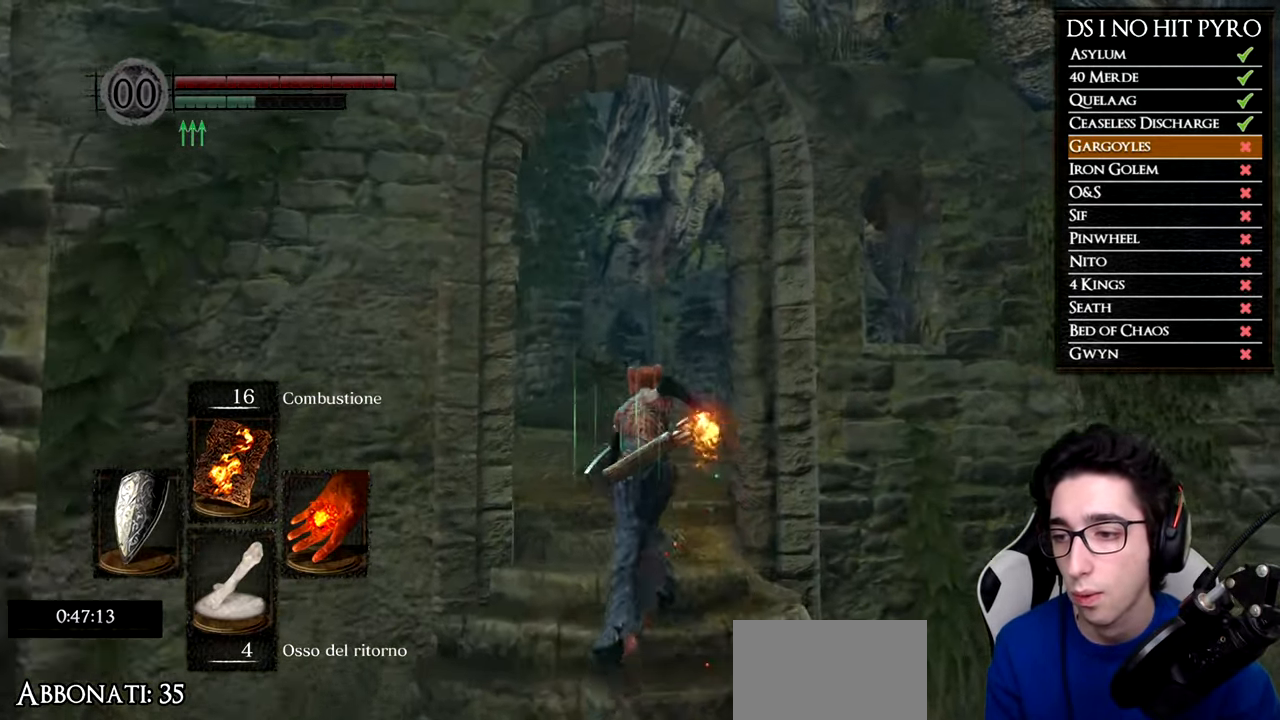
{"buttons": ["B"], "left_stick": "up", "right_stick": "center", "button_events": []}
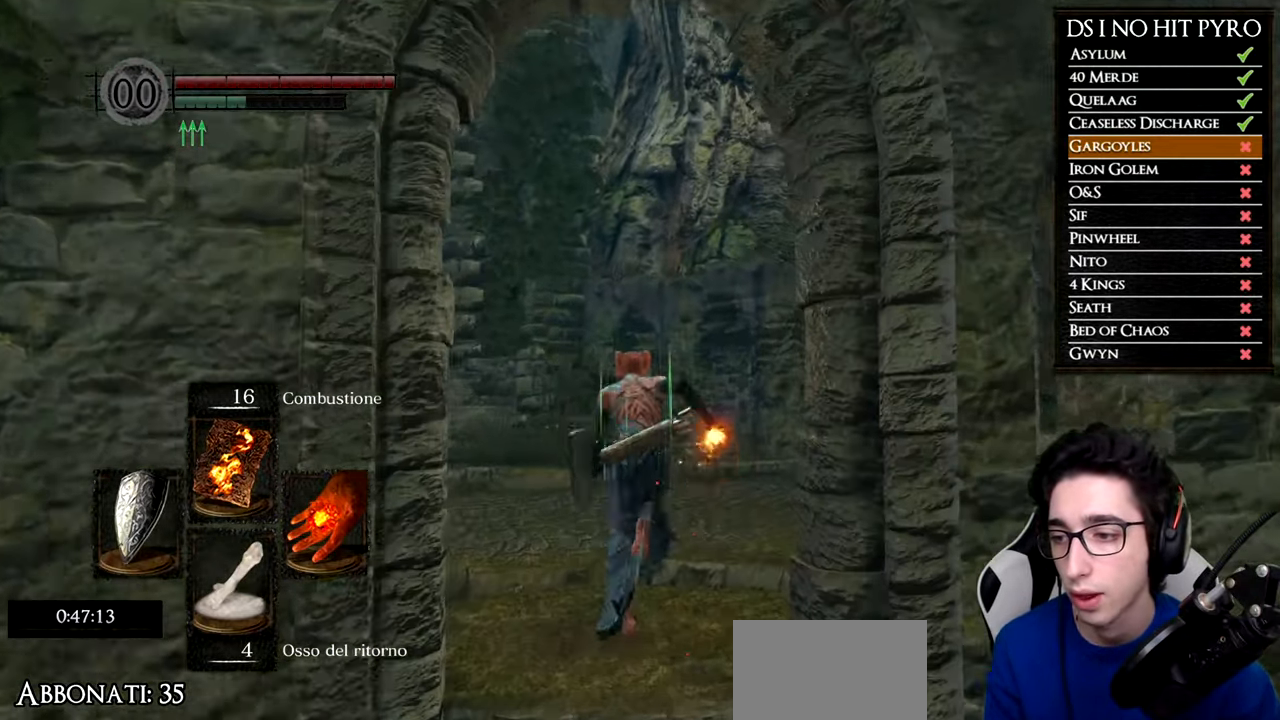
{"buttons": [], "left_stick": "up", "right_stick": "down-left", "button_events": [[301, "B", "up"]]}
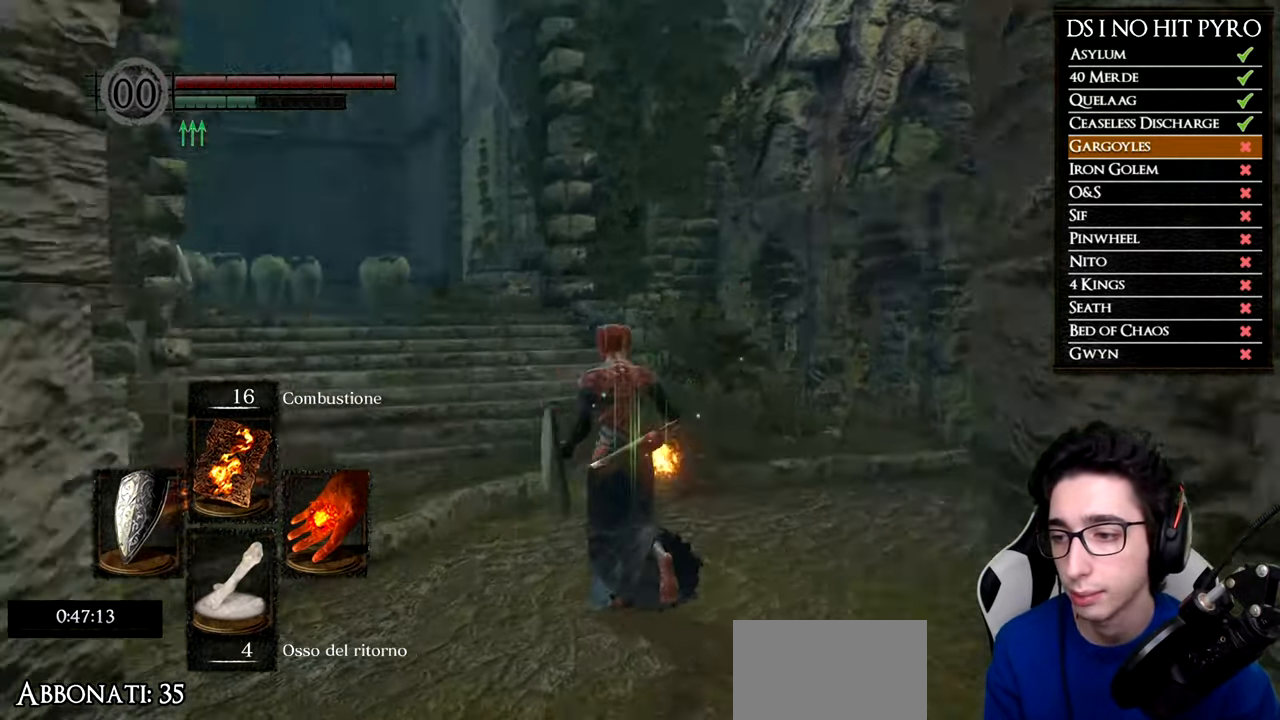
{"buttons": ["B"], "left_stick": "up", "right_stick": "center", "button_events": [[217, "B", "down"]]}
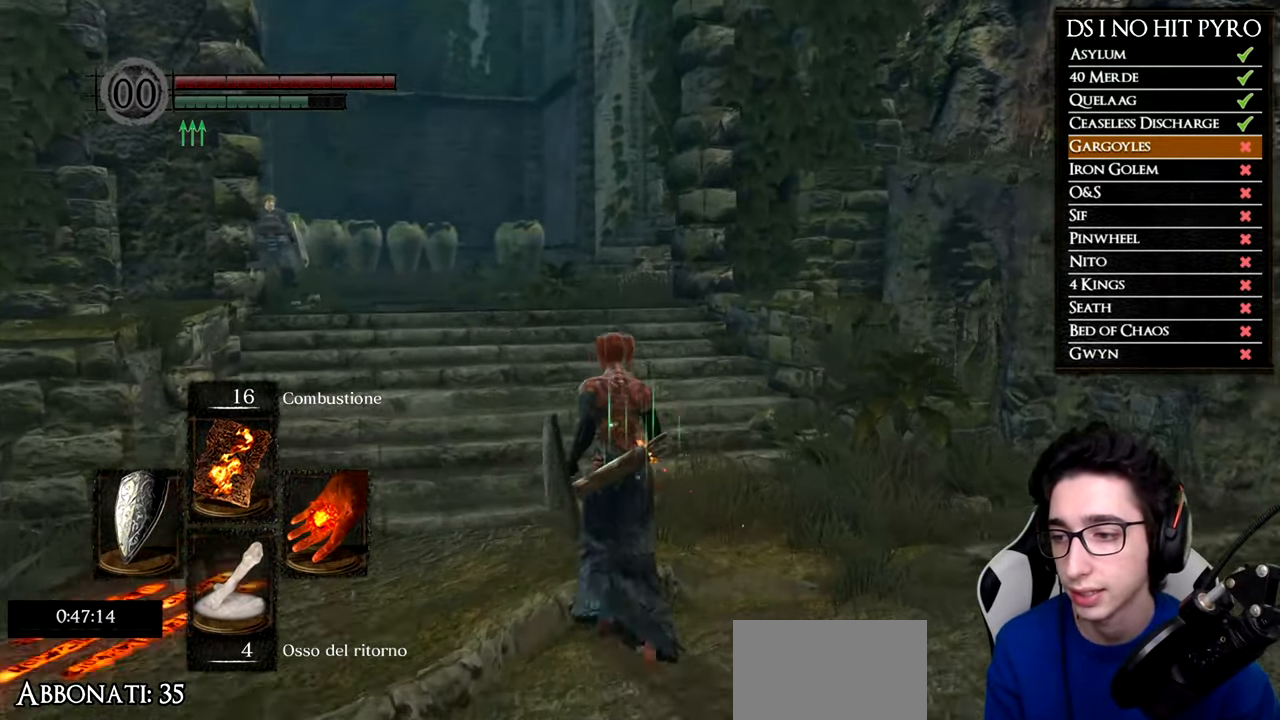
{"buttons": ["B"], "left_stick": "up", "right_stick": "center", "button_events": []}
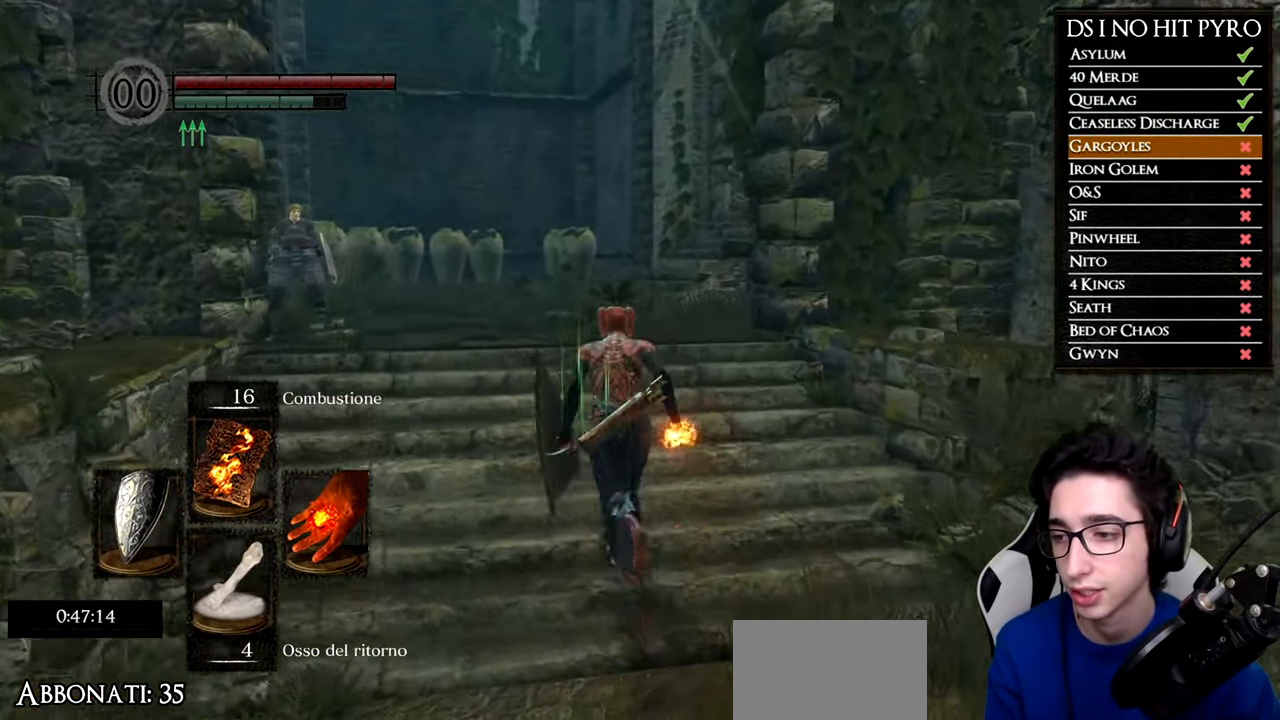
{"buttons": ["B"], "left_stick": "up", "right_stick": "center", "button_events": []}
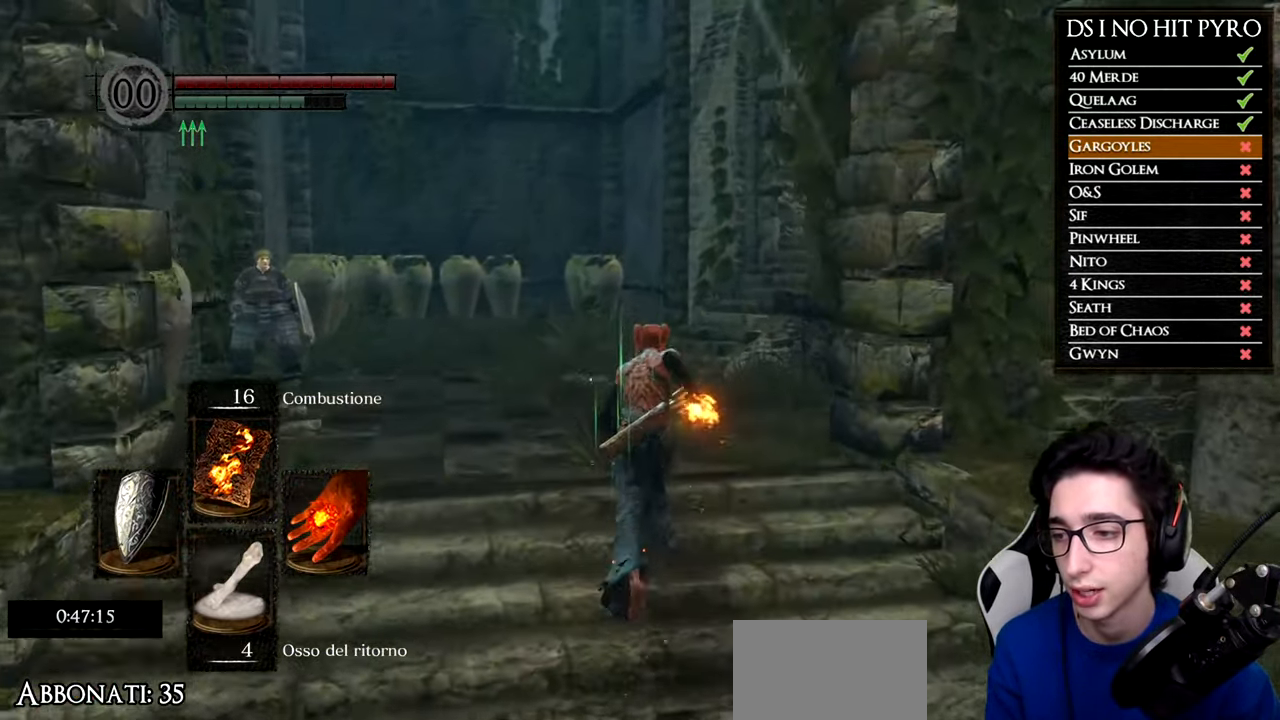
{"buttons": ["B"], "left_stick": "up", "right_stick": "center", "button_events": []}
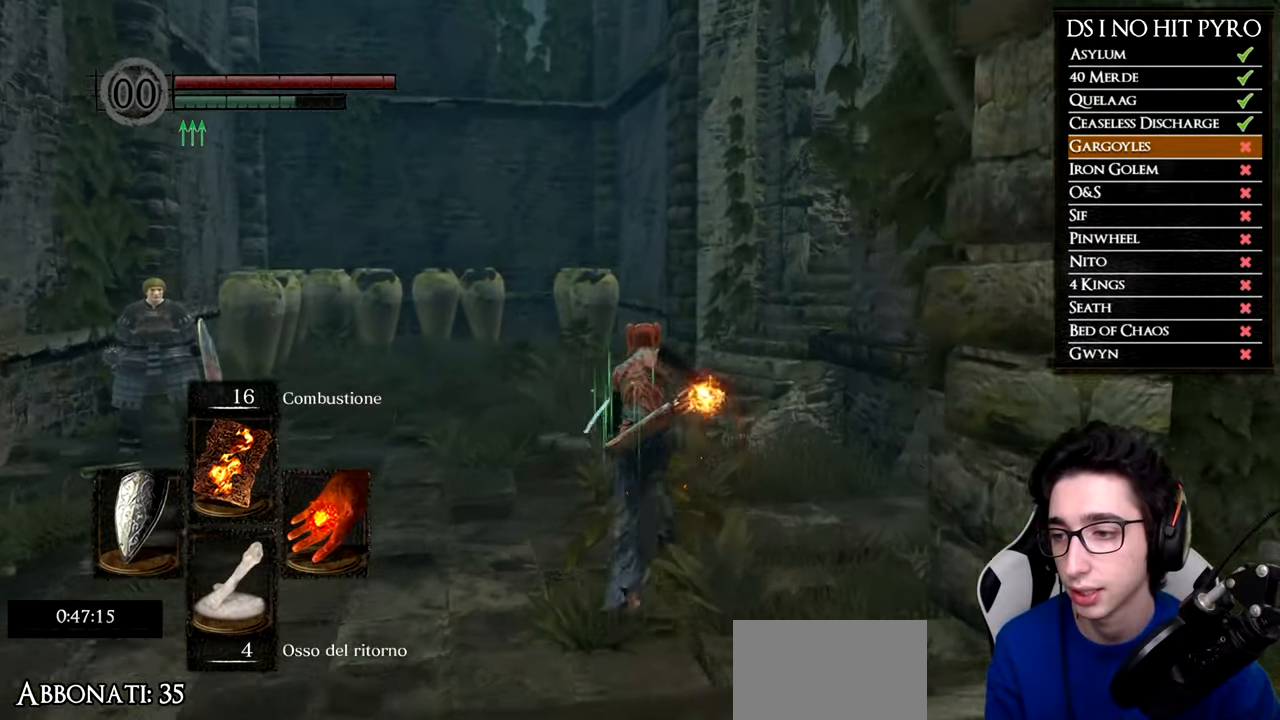
{"buttons": ["B"], "left_stick": "up", "right_stick": "center", "button_events": []}
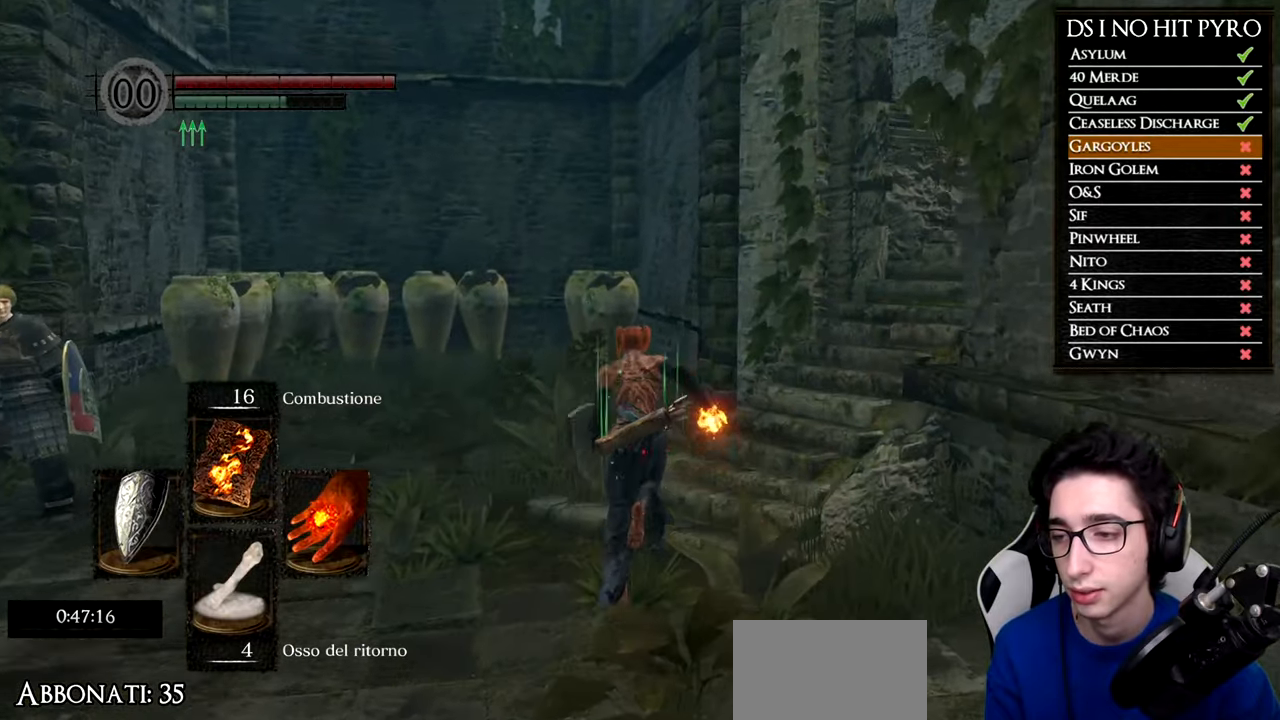
{"buttons": ["B"], "left_stick": "up", "right_stick": "center", "button_events": [[50, "B", "up"], [450, "B", "down"]]}
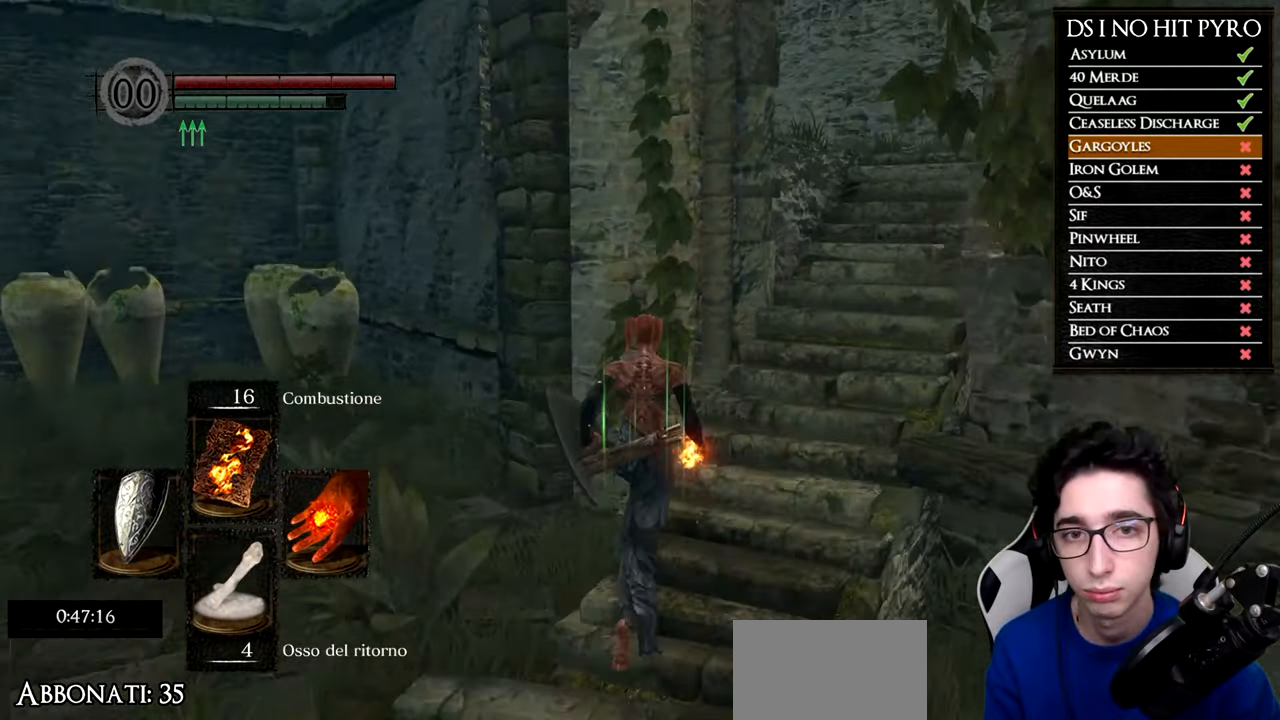
{"buttons": ["B"], "left_stick": "up-right", "right_stick": "center", "button_events": []}
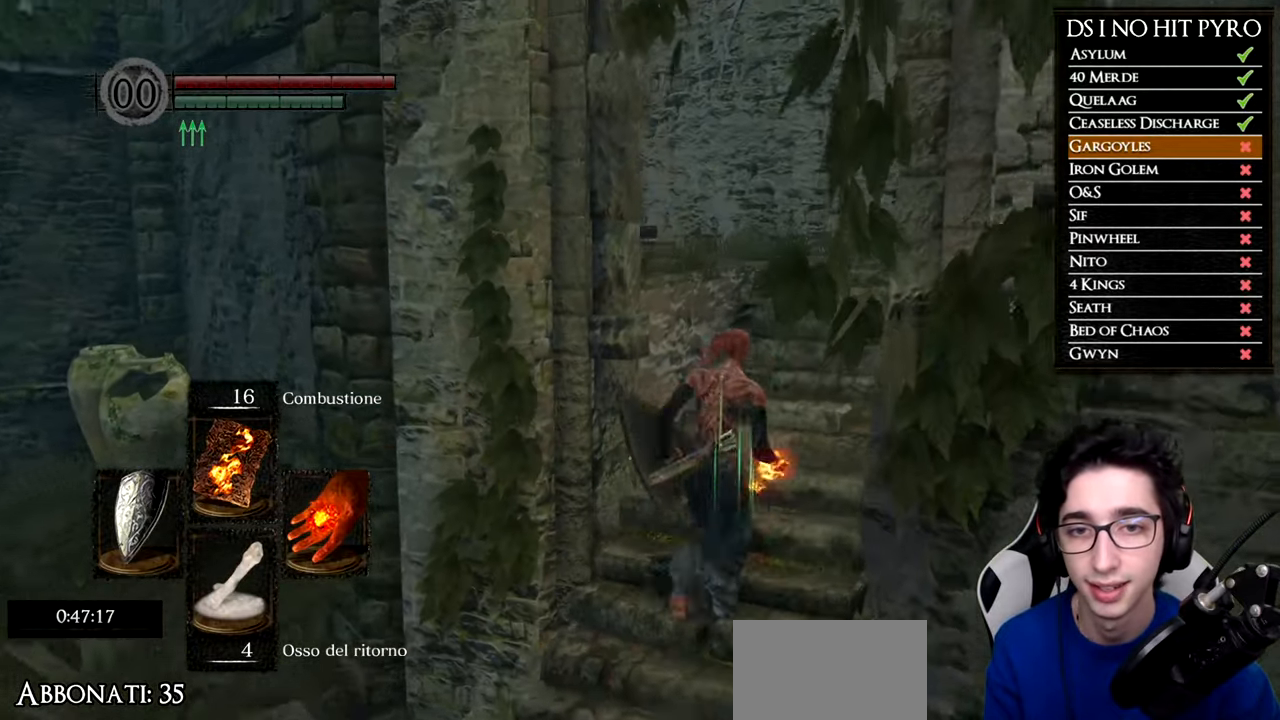
{"buttons": ["B"], "left_stick": "up", "right_stick": "center", "button_events": []}
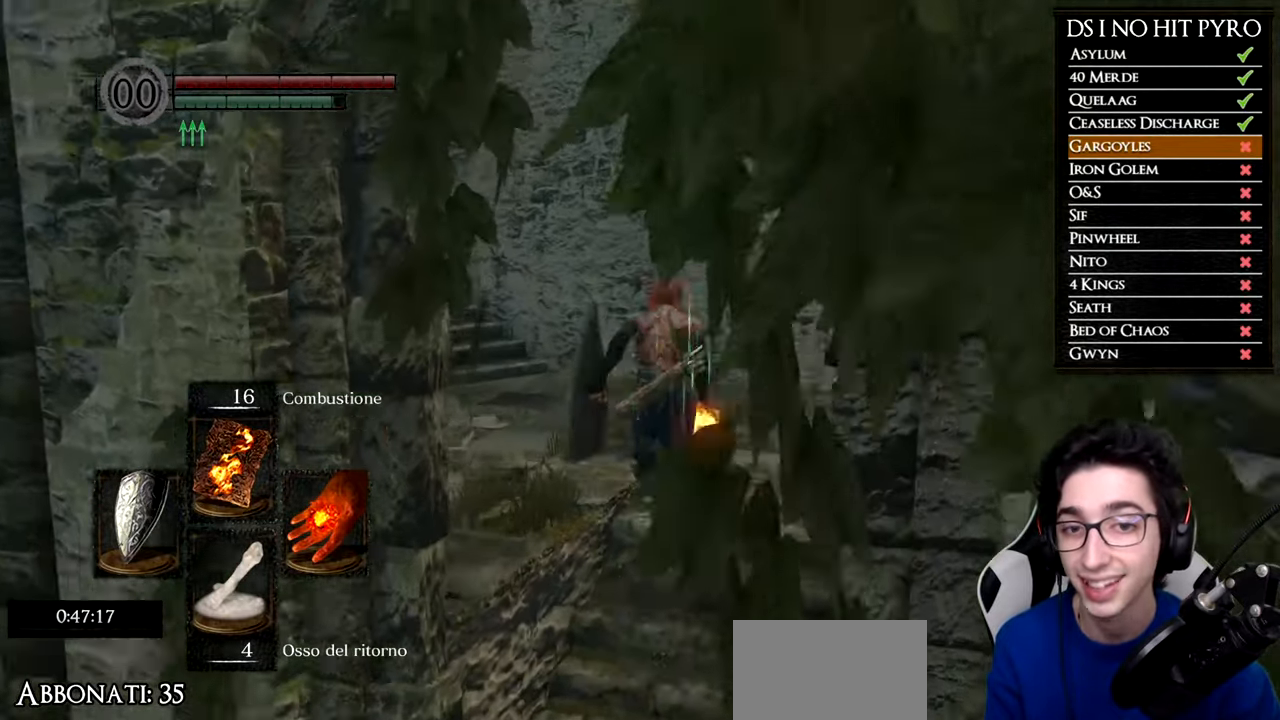
{"buttons": ["B"], "left_stick": "up-left", "right_stick": "center", "button_events": []}
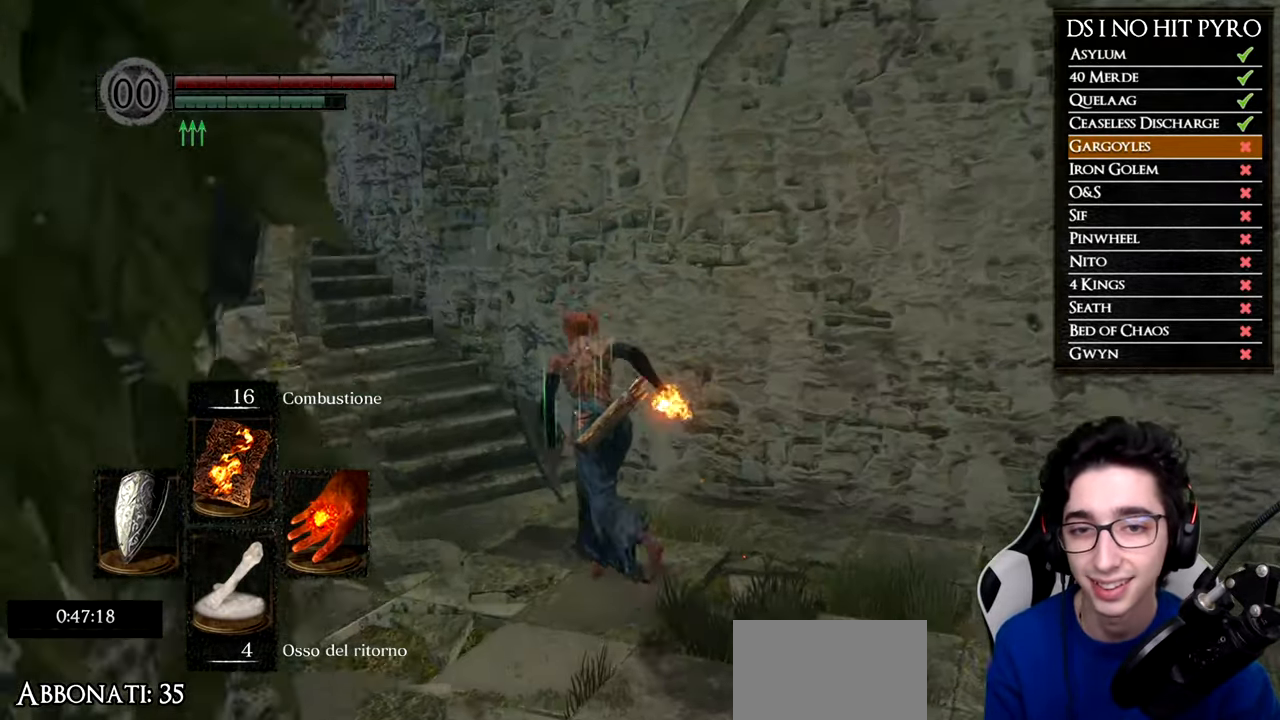
{"buttons": ["B"], "left_stick": "up-left", "right_stick": "center", "button_events": []}
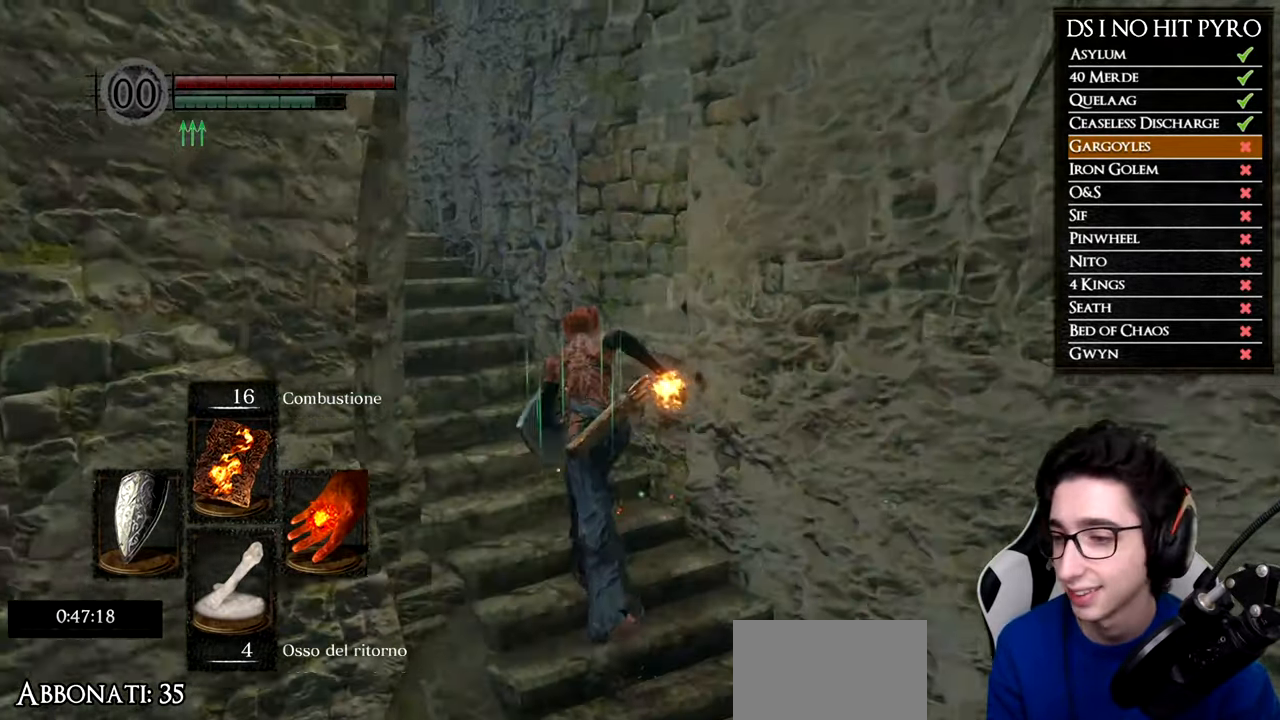
{"buttons": ["B"], "left_stick": "up-left", "right_stick": "center", "button_events": []}
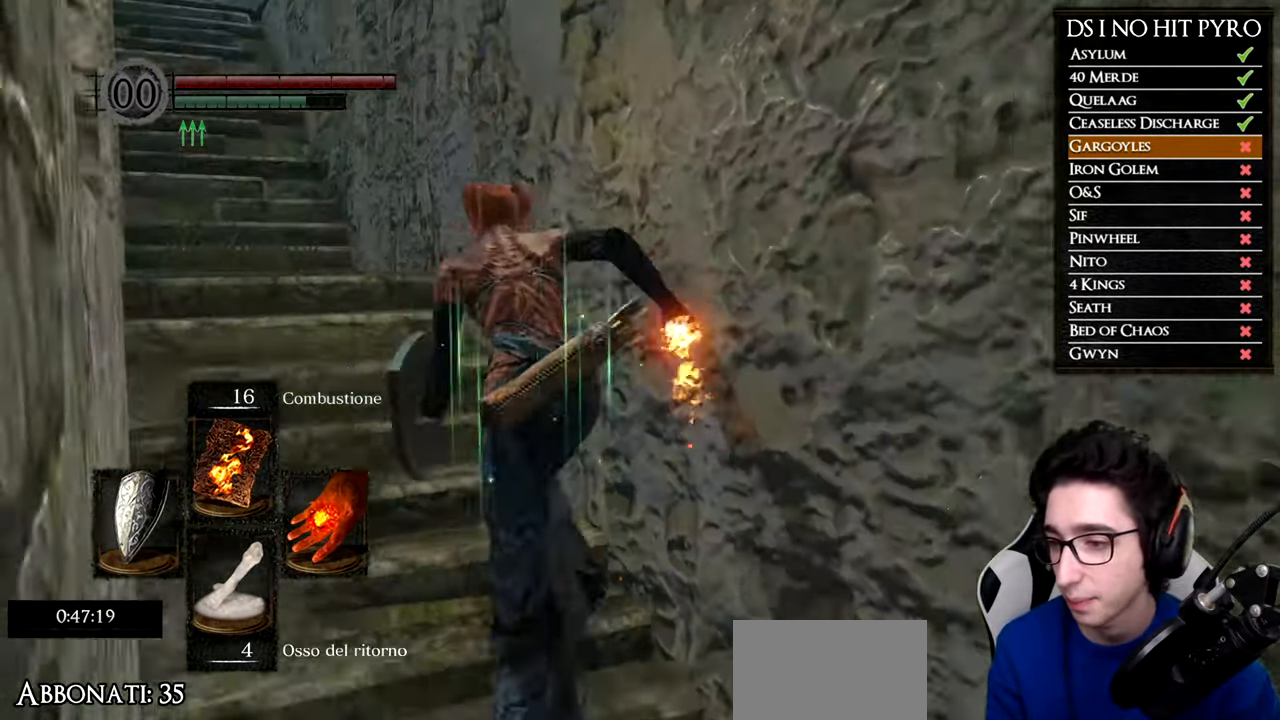
{"buttons": ["B"], "left_stick": "up", "right_stick": "center", "button_events": []}
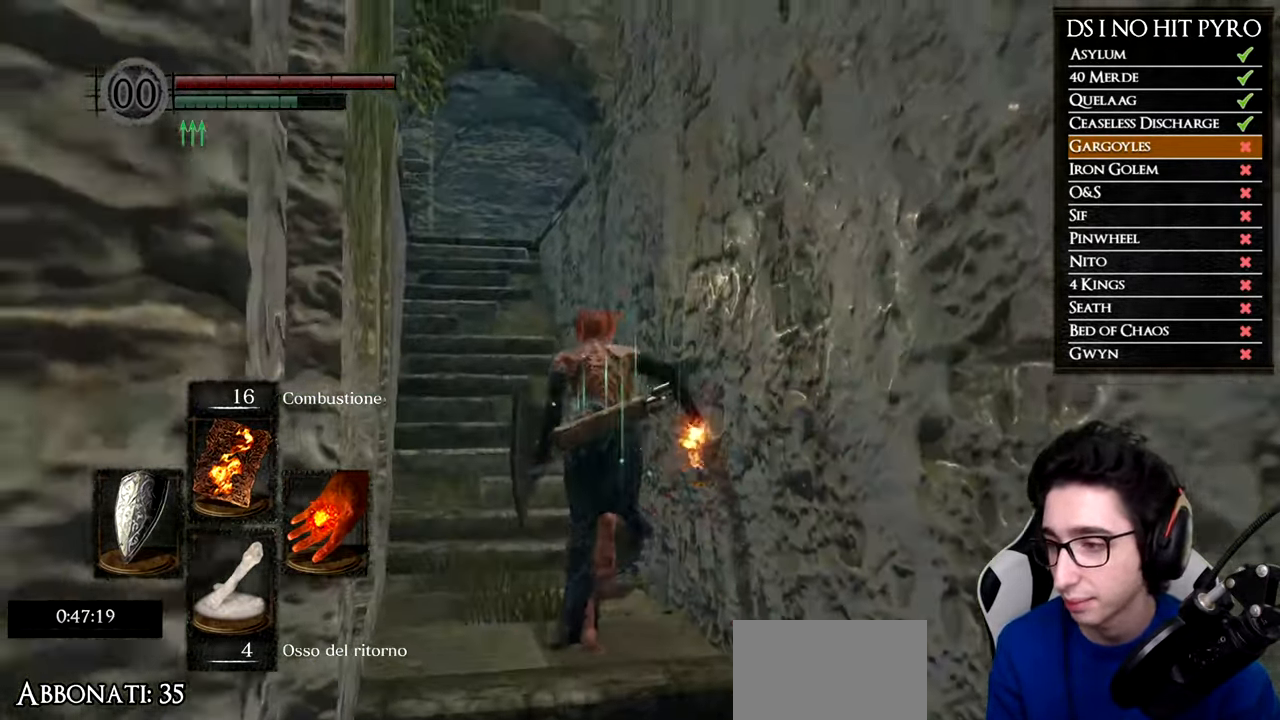
{"buttons": ["B"], "left_stick": "up", "right_stick": "center", "button_events": []}
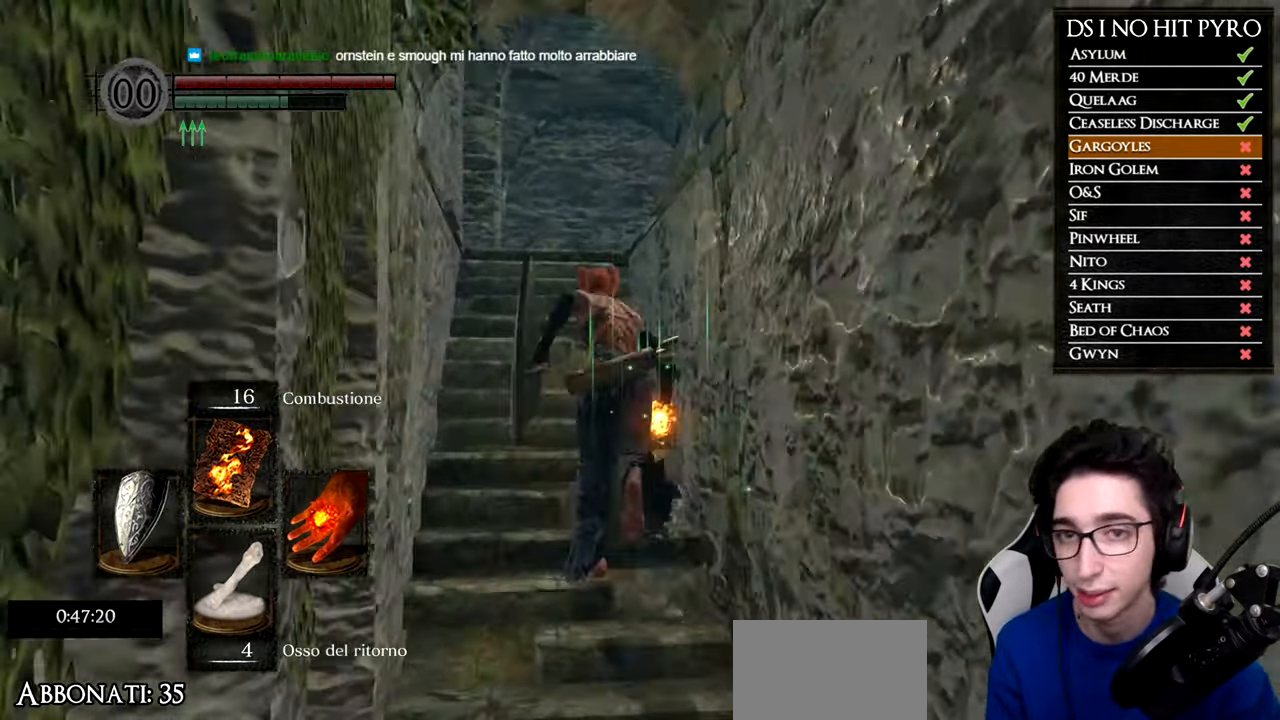
{"buttons": ["B"], "left_stick": "up", "right_stick": "center", "button_events": []}